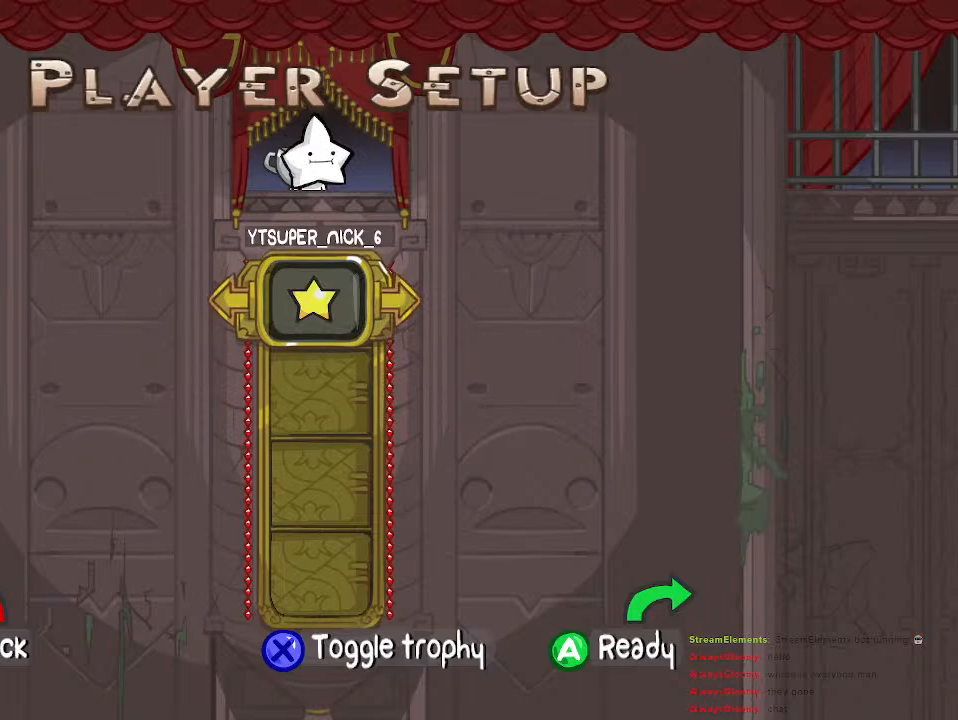
Gameplay with a controller (PlayStation layout); each line is a JSON object with the inputs held at the frame after it. "events" lists button and stick changes between this image and that frame as [ms after this image, input, new state], when the widget could be followed in between.
{"buttons": [], "left_stick": "center", "right_stick": "center", "events": [[33, "DPAD_RIGHT", "down"], [167, "DPAD_RIGHT", "up"], [300, "DPAD_RIGHT", "down"], [450, "DPAD_RIGHT", "up"]]}
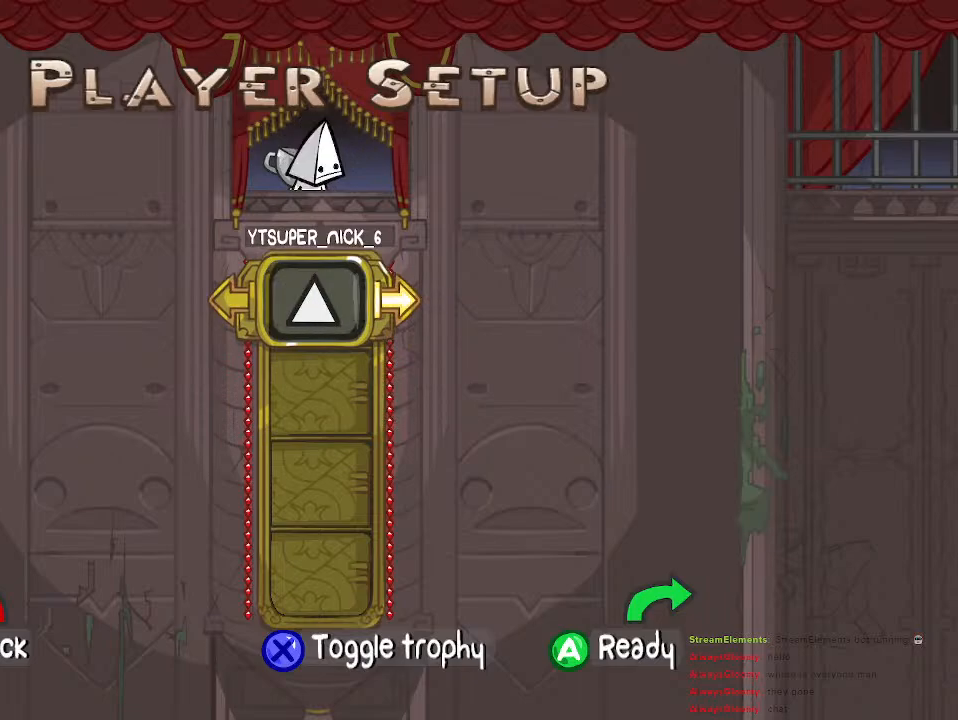
{"buttons": [], "left_stick": "center", "right_stick": "center", "events": [[183, "DPAD_LEFT", "down"], [333, "DPAD_LEFT", "up"]]}
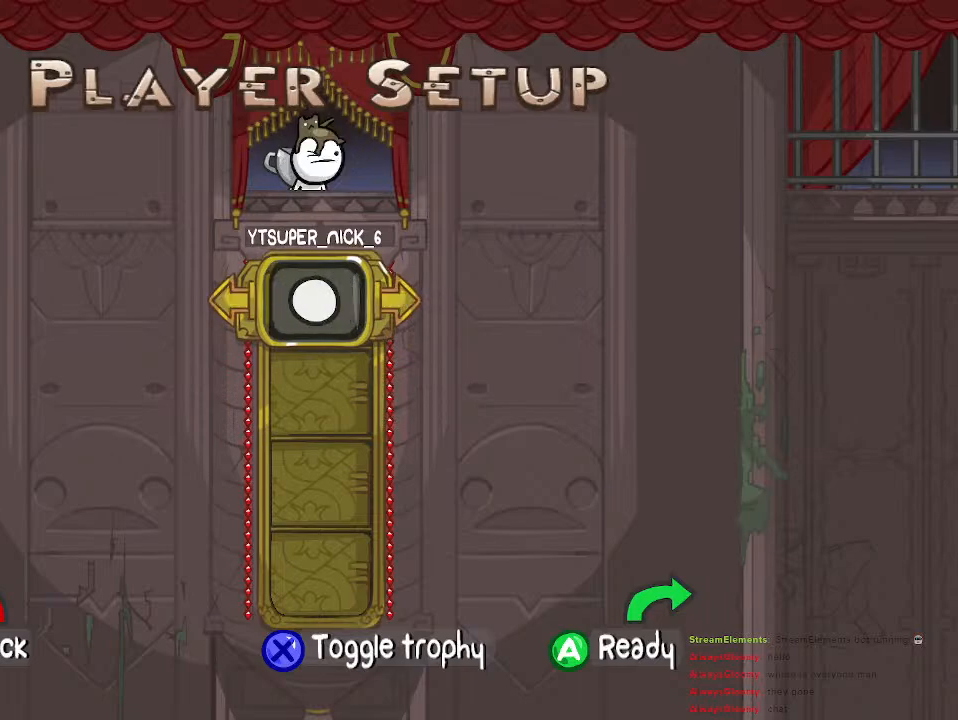
{"buttons": [], "left_stick": "center", "right_stick": "center", "events": [[100, "DPAD_RIGHT", "down"], [200, "DPAD_RIGHT", "up"], [350, "DPAD_RIGHT", "down"], [483, "DPAD_RIGHT", "up"]]}
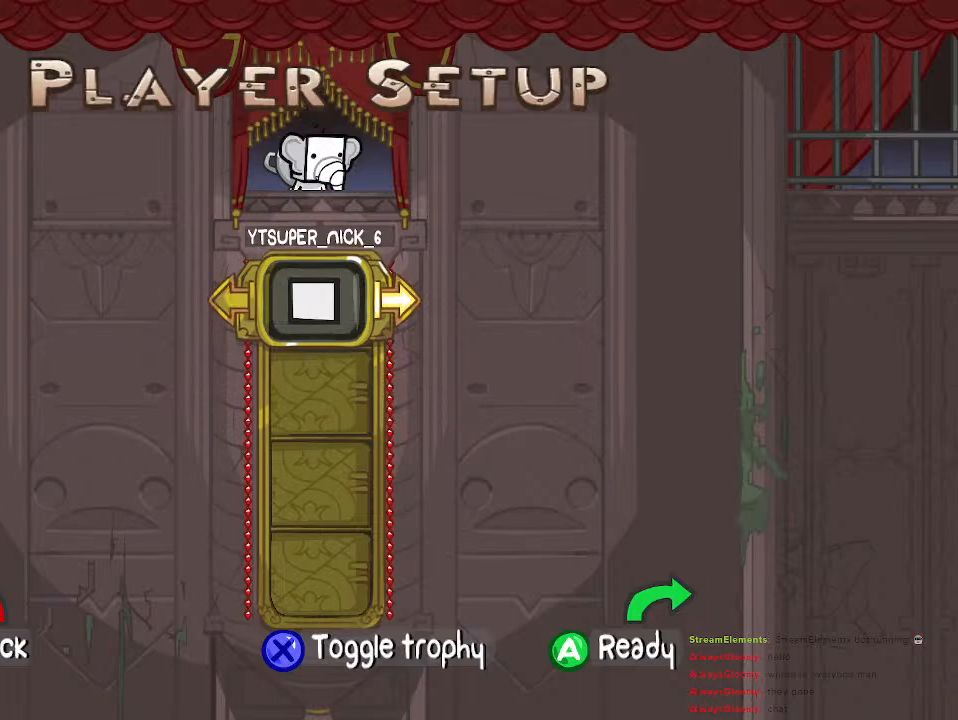
{"buttons": ["DPAD_LEFT"], "left_stick": "center", "right_stick": "center", "events": [[150, "DPAD_RIGHT", "down"], [283, "DPAD_RIGHT", "up"], [500, "DPAD_LEFT", "down"]]}
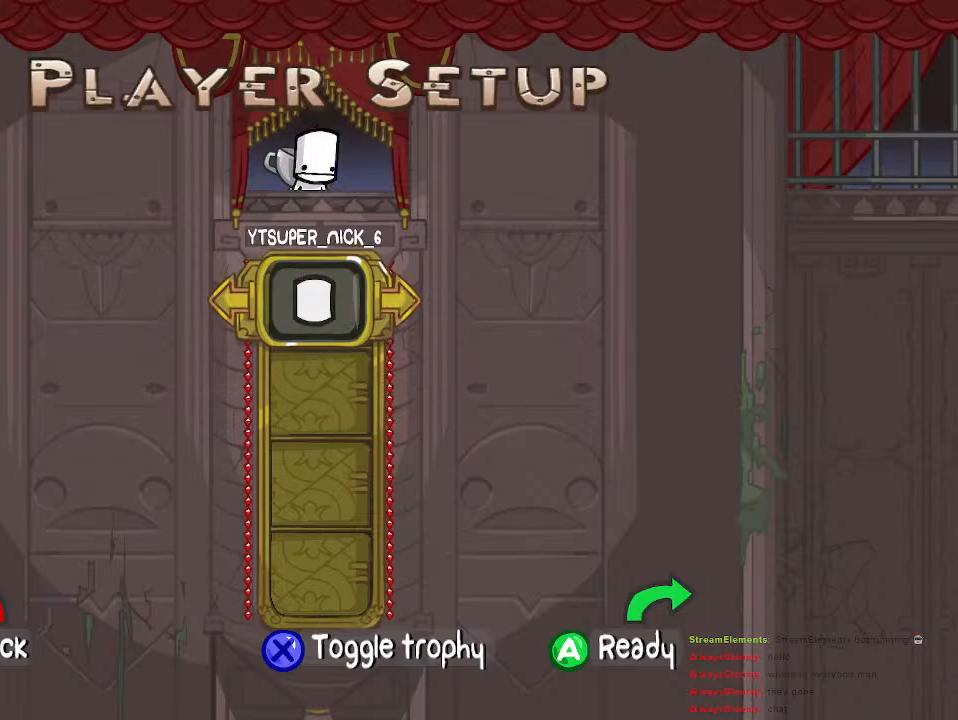
{"buttons": ["DPAD_DOWN"], "left_stick": "center", "right_stick": "center", "events": [[117, "DPAD_LEFT", "up"], [417, "DPAD_DOWN", "down"]]}
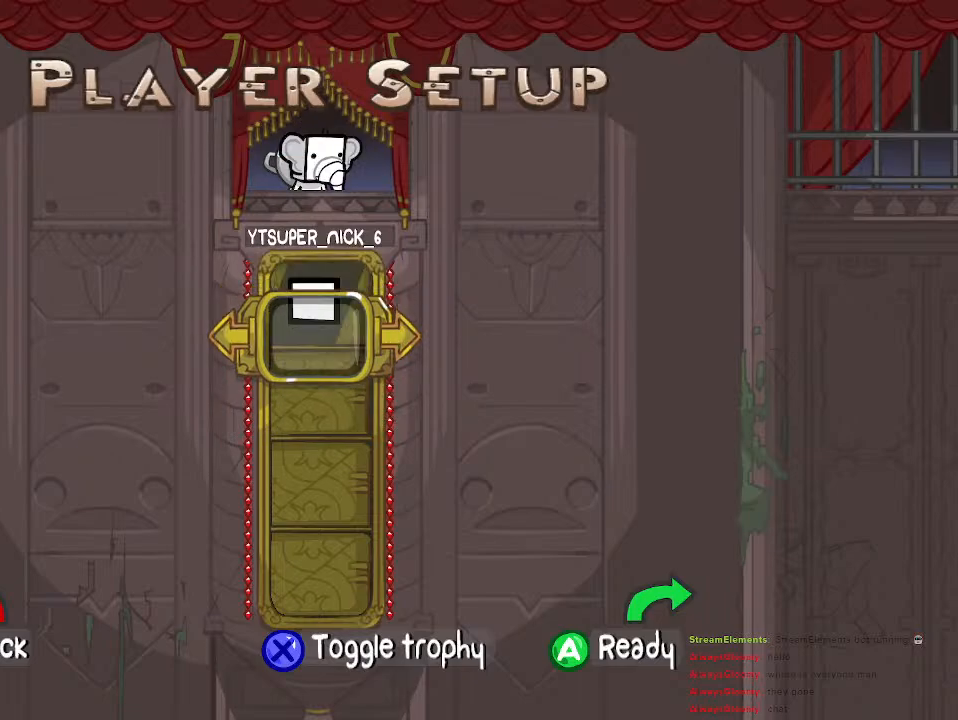
{"buttons": [], "left_stick": "center", "right_stick": "center", "events": [[17, "DPAD_DOWN", "up"], [183, "DPAD_DOWN", "down"], [333, "DPAD_DOWN", "up"]]}
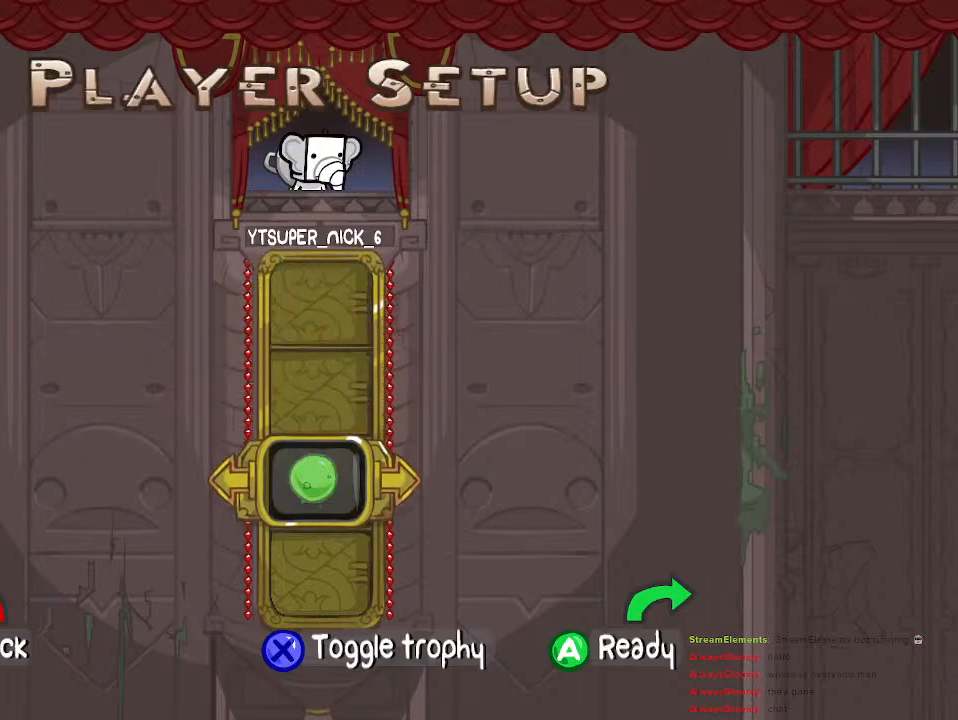
{"buttons": [], "left_stick": "center", "right_stick": "center", "events": [[167, "DPAD_DOWN", "down"], [317, "DPAD_DOWN", "up"]]}
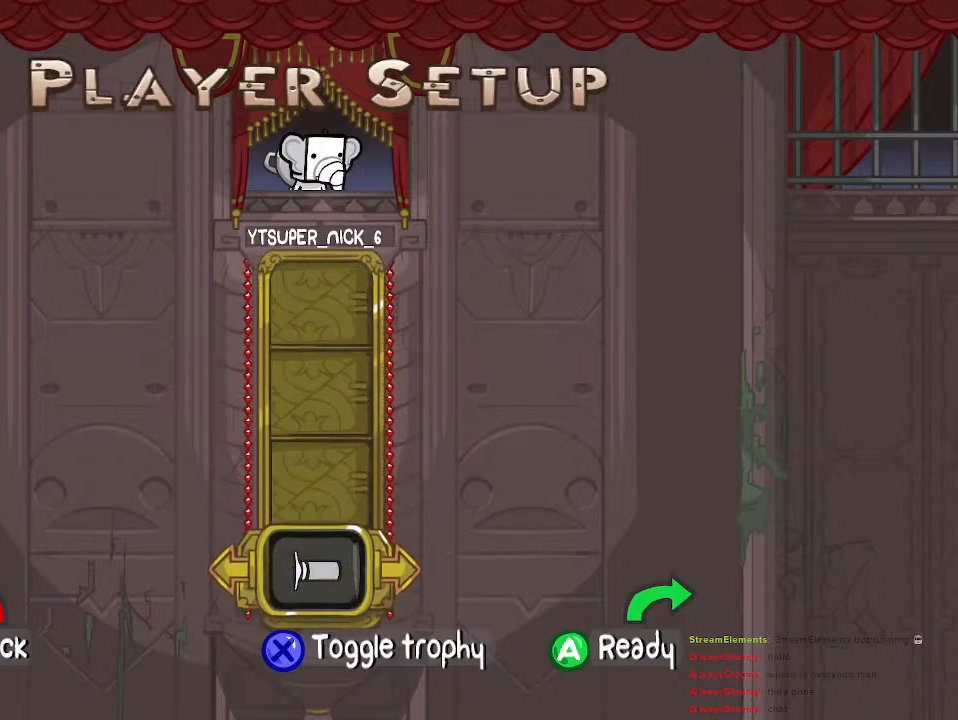
{"buttons": ["CROSS"], "left_stick": "center", "right_stick": "center", "events": [[383, "CROSS", "down"]]}
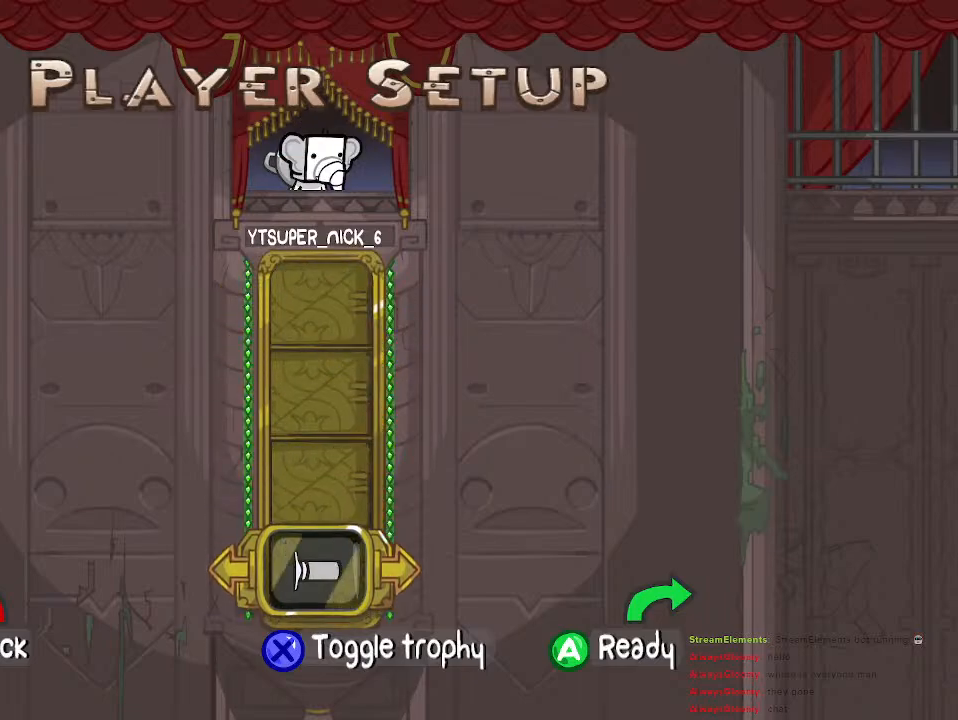
{"buttons": [], "left_stick": "center", "right_stick": "center", "events": [[33, "CROSS", "up"]]}
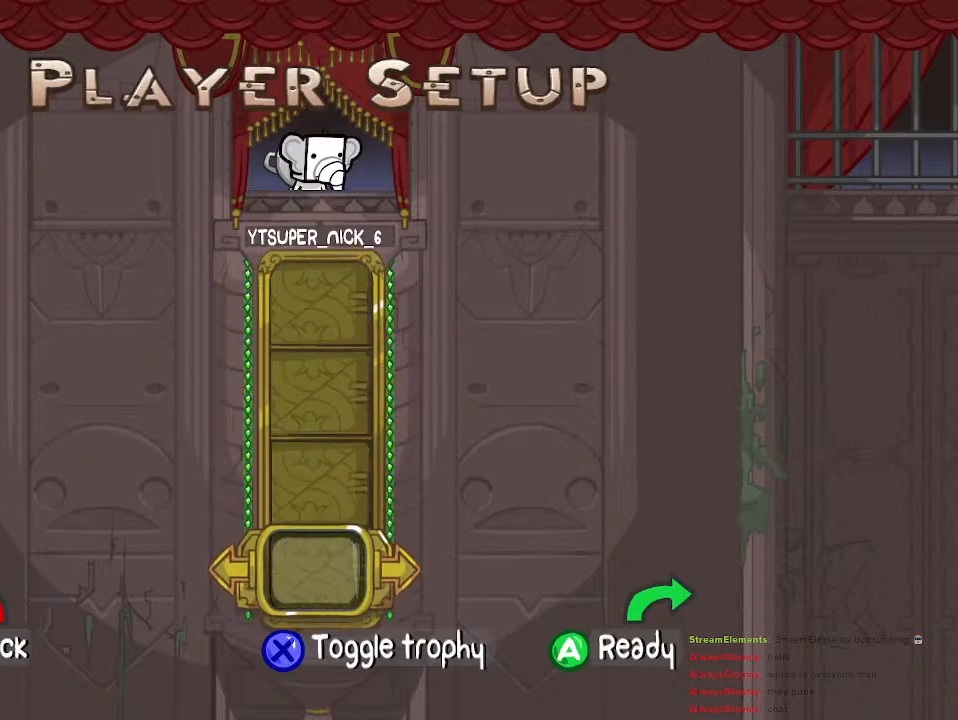
{"buttons": [], "left_stick": "center", "right_stick": "center", "events": []}
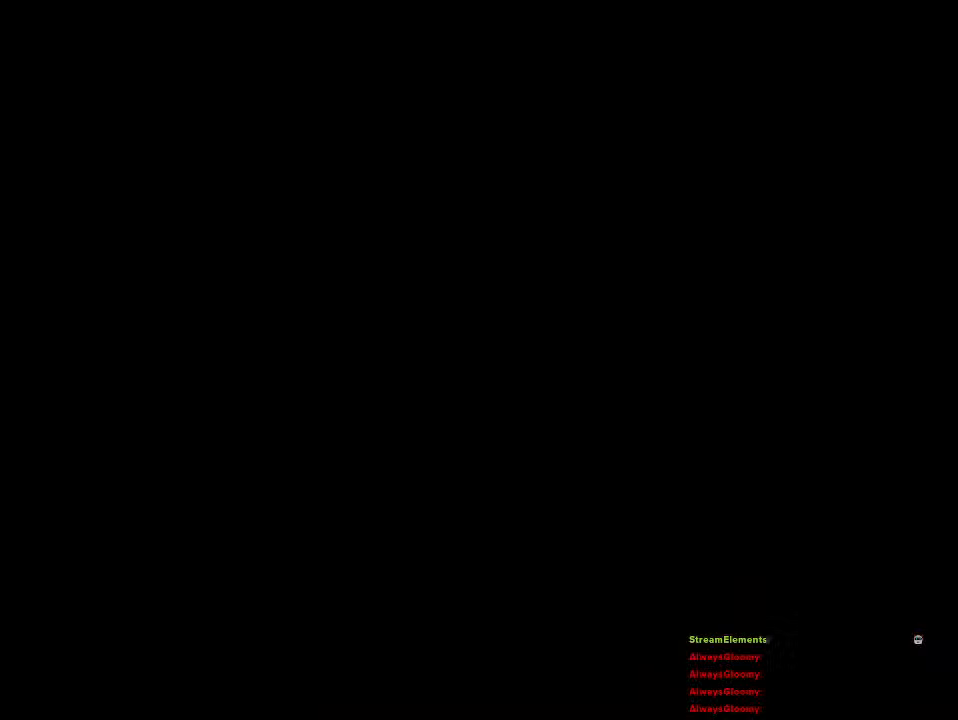
{"buttons": [], "left_stick": "center", "right_stick": "center", "events": []}
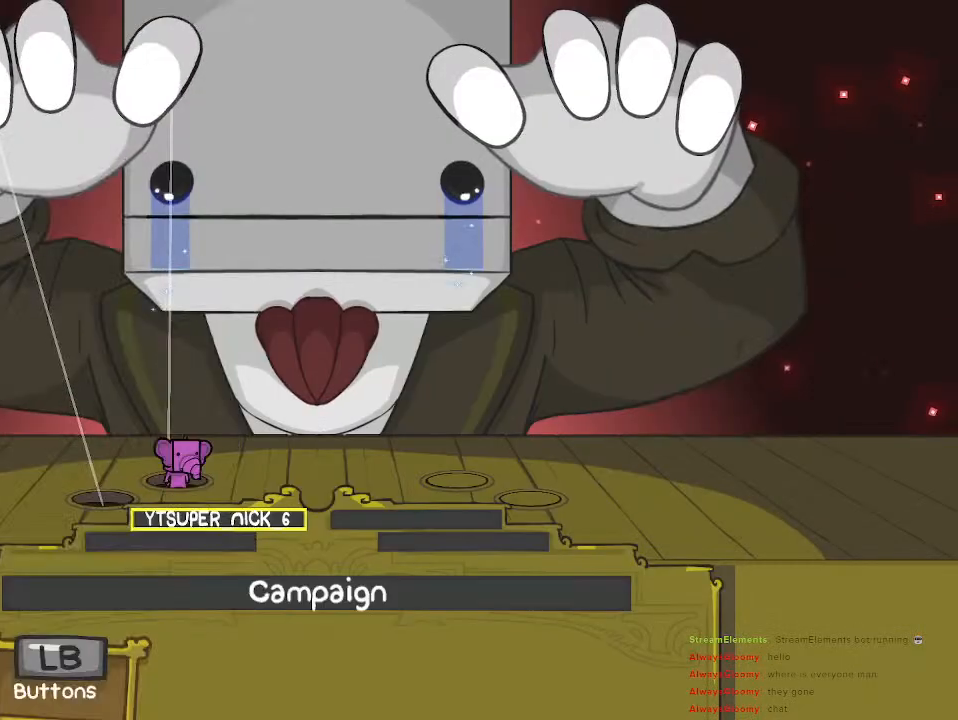
{"buttons": [], "left_stick": "center", "right_stick": "center", "events": []}
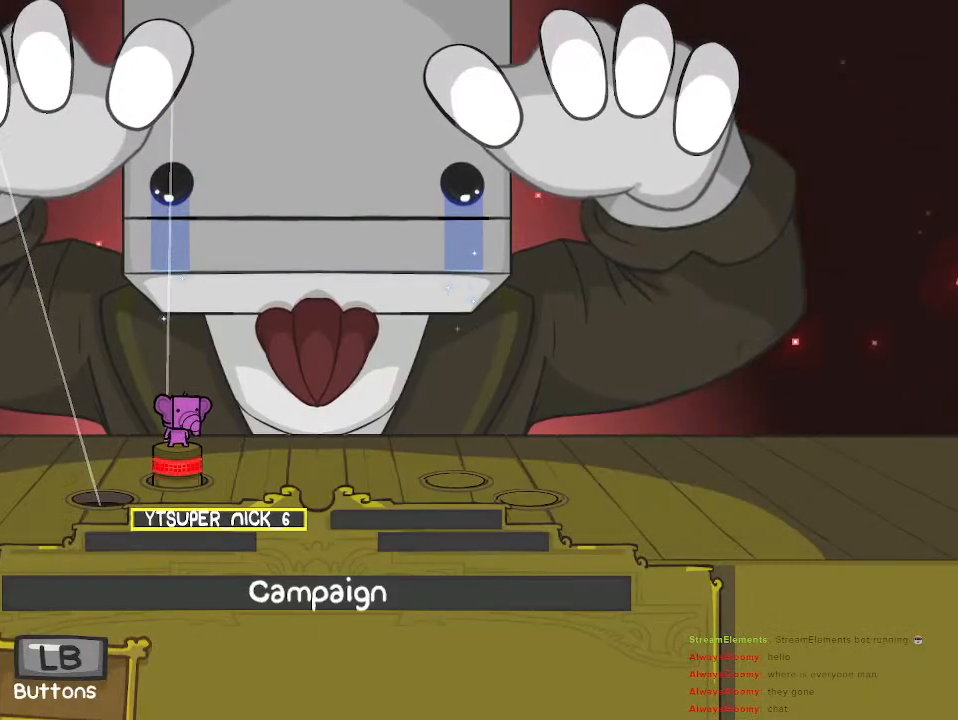
{"buttons": [], "left_stick": "center", "right_stick": "center", "events": []}
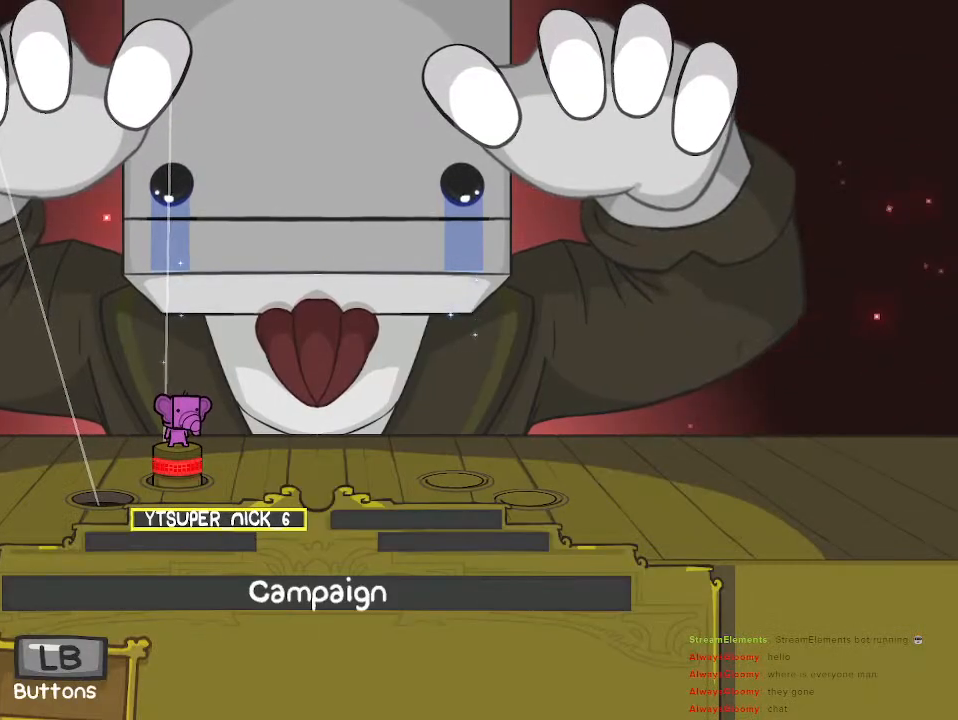
{"buttons": ["START"], "left_stick": "center", "right_stick": "center", "events": [[500, "START", "down"]]}
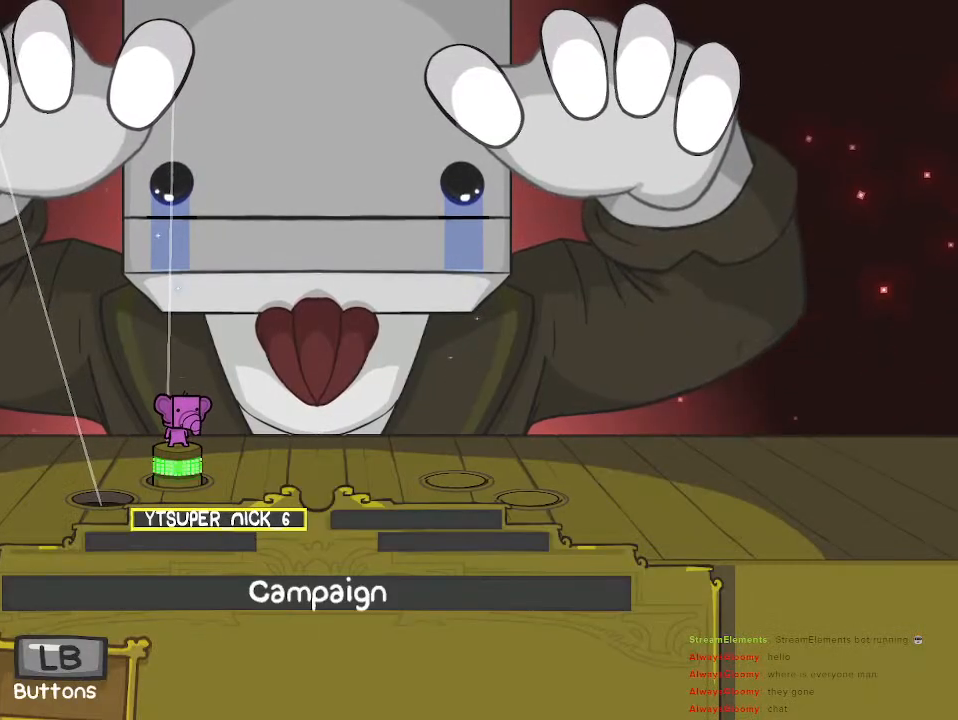
{"buttons": [], "left_stick": "center", "right_stick": "center", "events": [[100, "START", "up"]]}
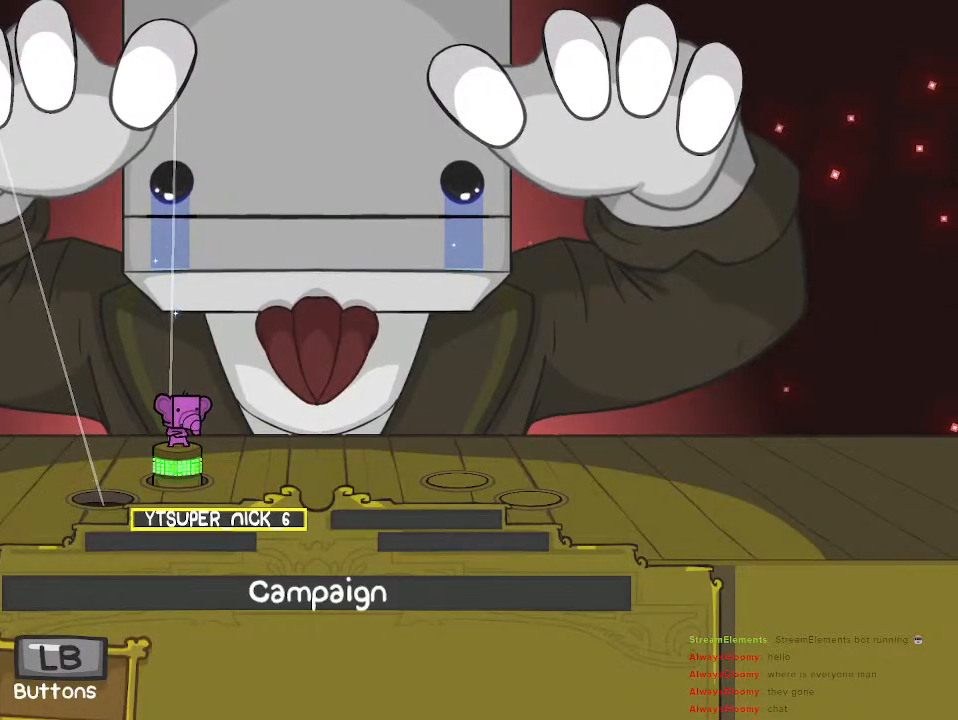
{"buttons": ["CIRCLE"], "left_stick": "center", "right_stick": "center", "events": [[450, "CIRCLE", "down"]]}
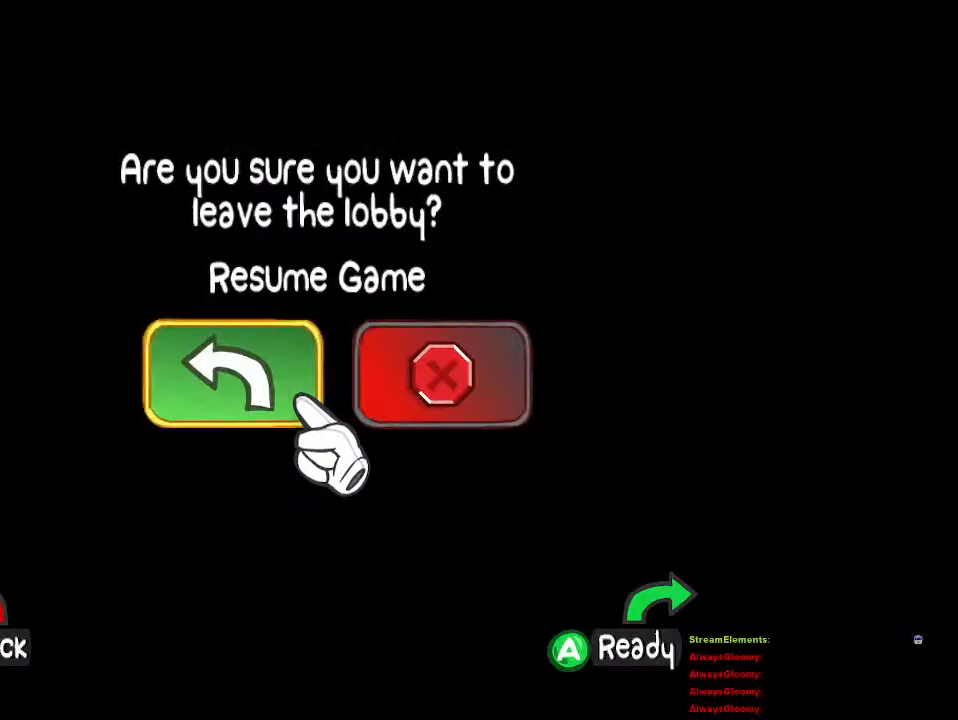
{"buttons": [], "left_stick": "center", "right_stick": "center", "events": [[83, "CIRCLE", "up"]]}
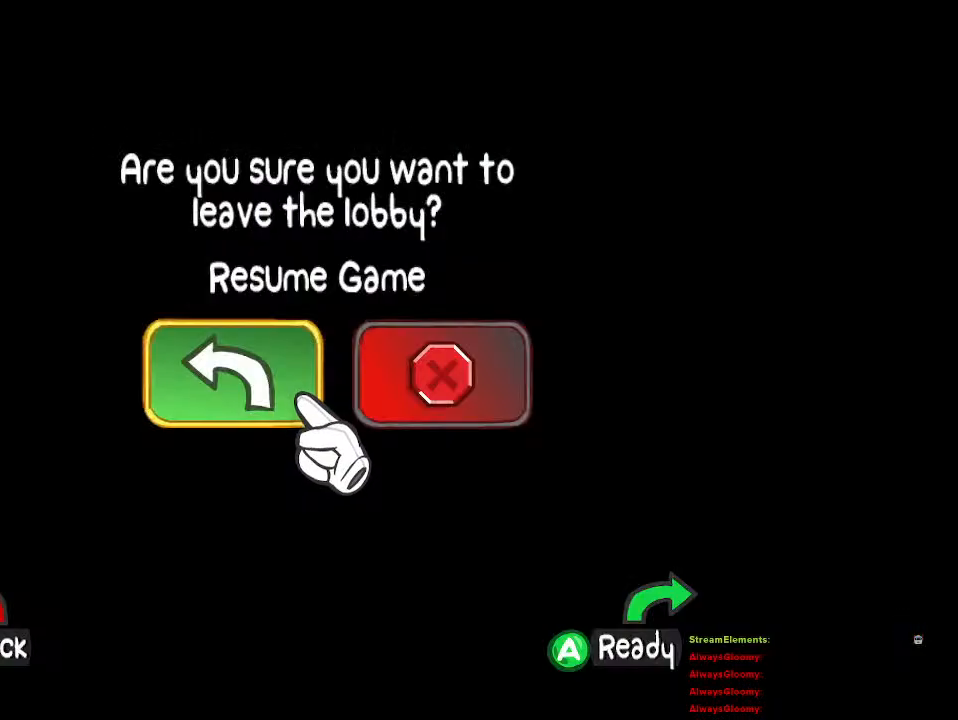
{"buttons": [], "left_stick": "center", "right_stick": "center", "events": [[17, "CIRCLE", "down"], [100, "CIRCLE", "up"], [350, "TRIANGLE", "down"], [433, "TRIANGLE", "up"]]}
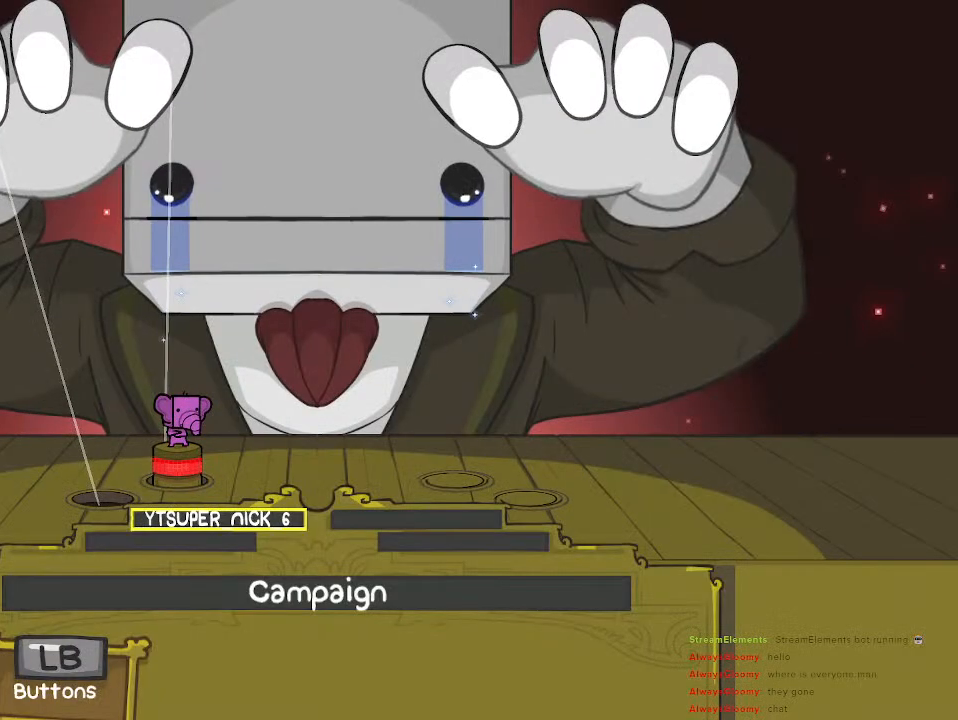
{"buttons": [], "left_stick": "center", "right_stick": "center", "events": []}
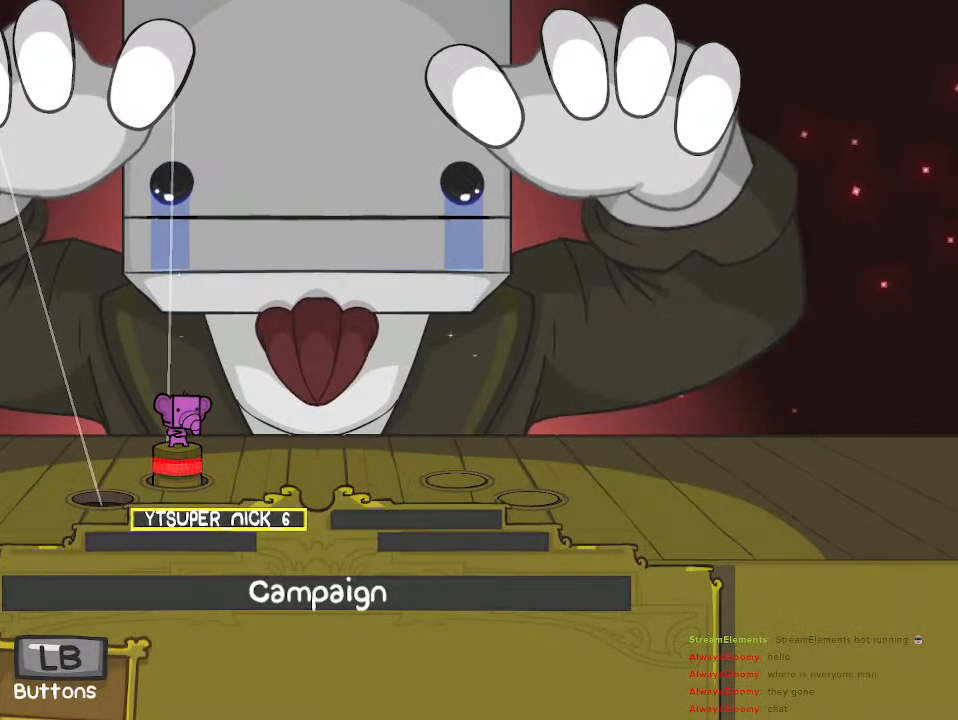
{"buttons": [], "left_stick": "center", "right_stick": "center", "events": []}
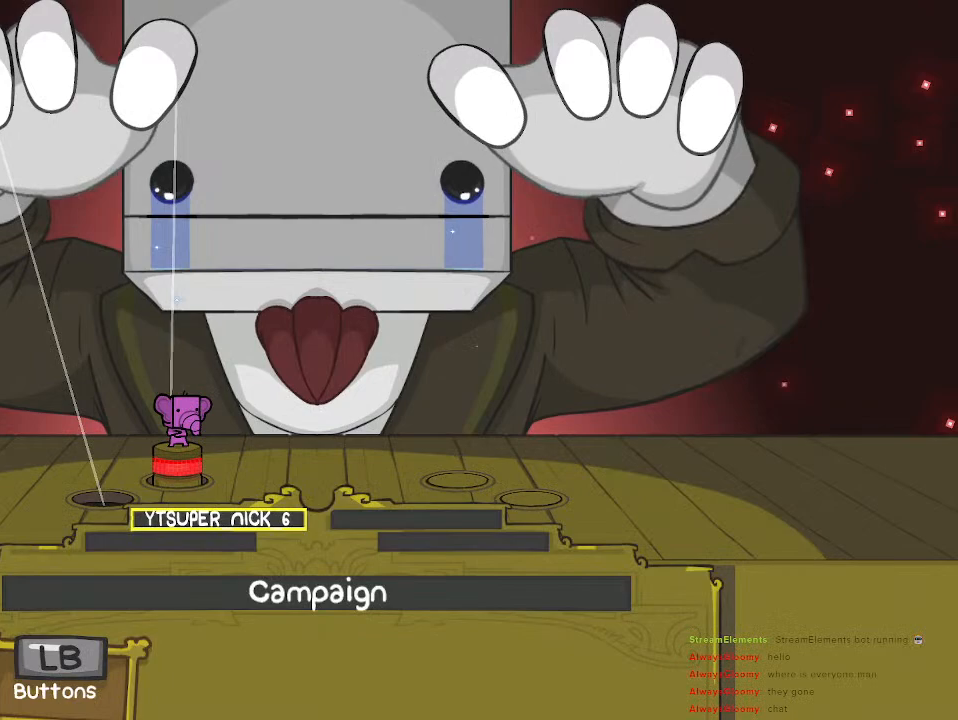
{"buttons": [], "left_stick": "center", "right_stick": "center", "events": []}
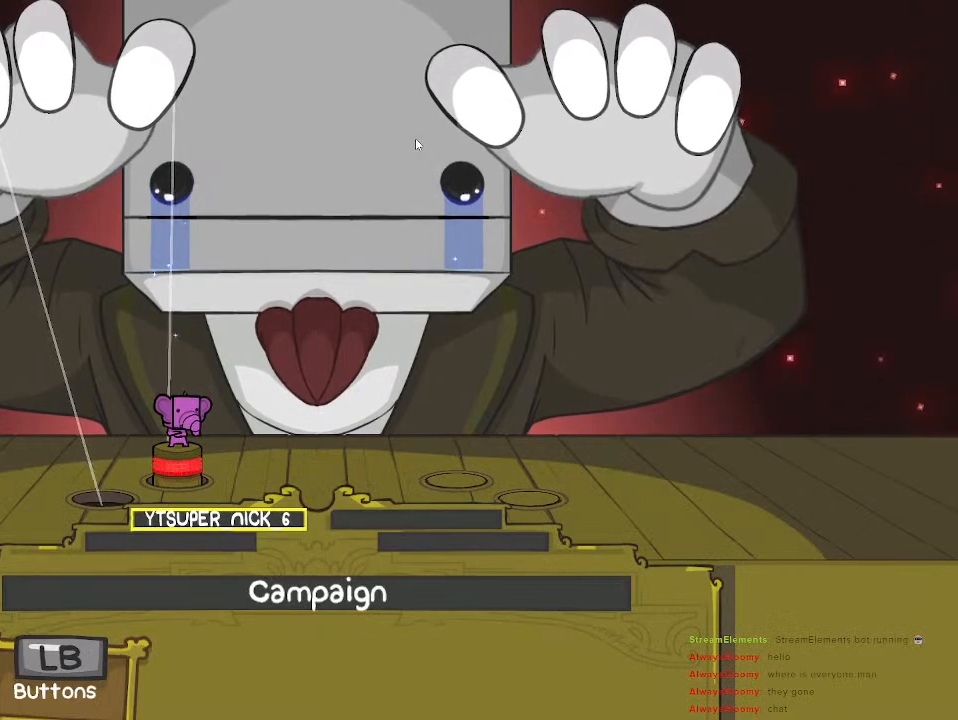
{"buttons": [], "left_stick": "center", "right_stick": "center", "events": []}
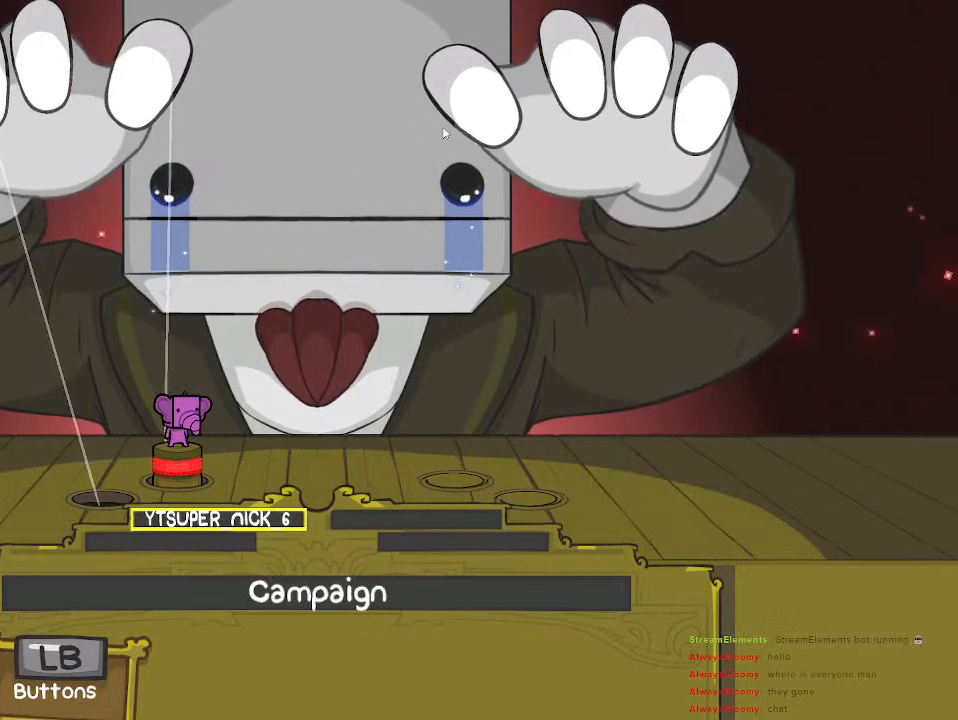
{"buttons": [], "left_stick": "center", "right_stick": "center", "events": []}
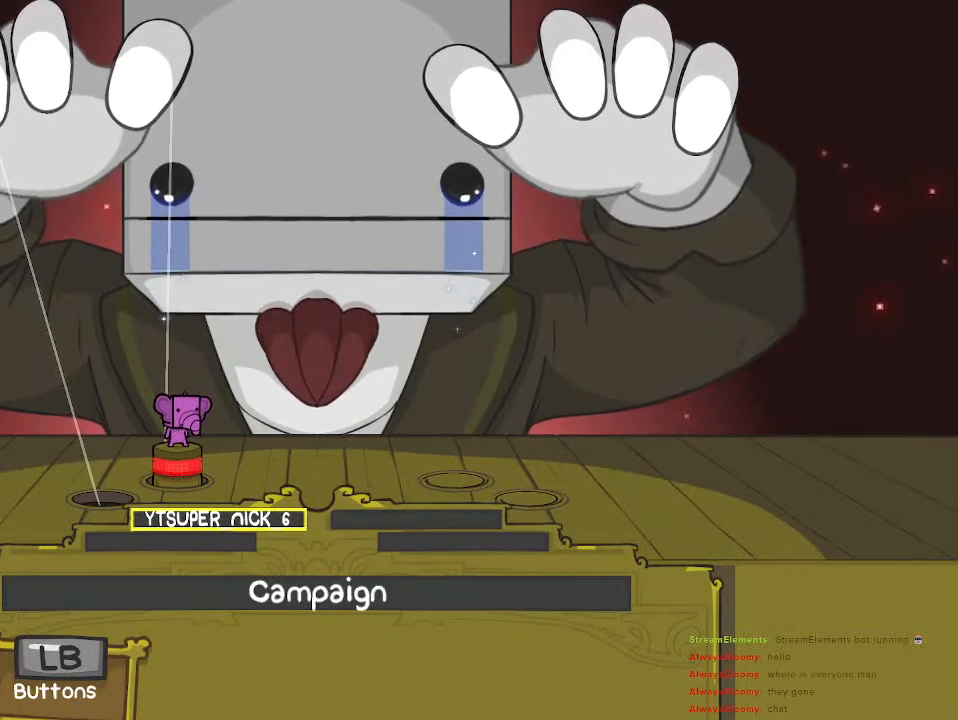
{"buttons": [], "left_stick": "center", "right_stick": "center", "events": []}
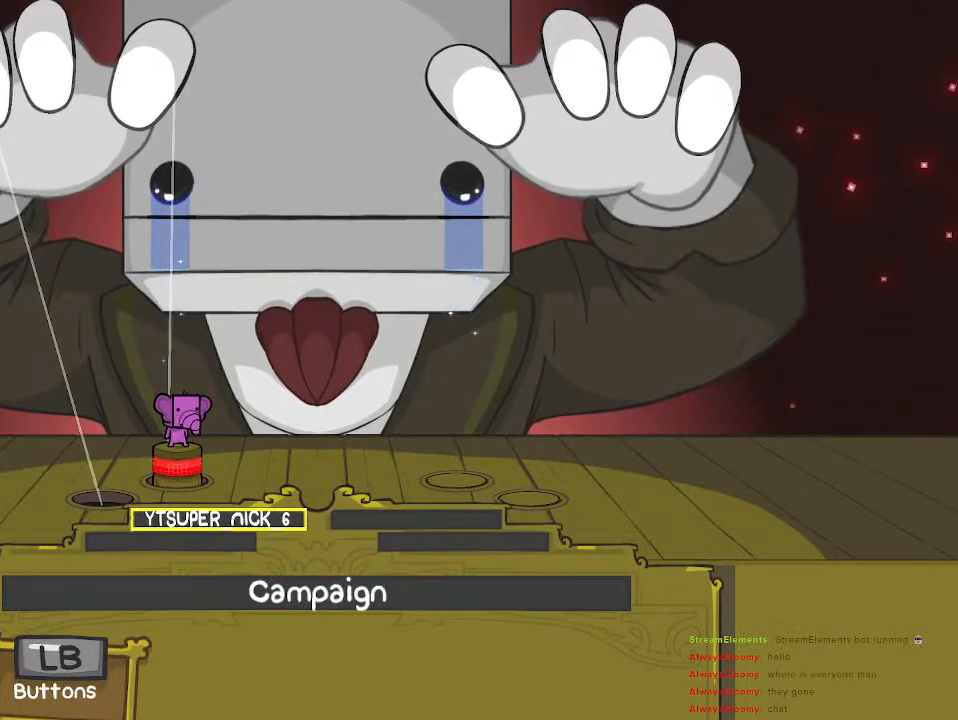
{"buttons": [], "left_stick": "center", "right_stick": "center", "events": []}
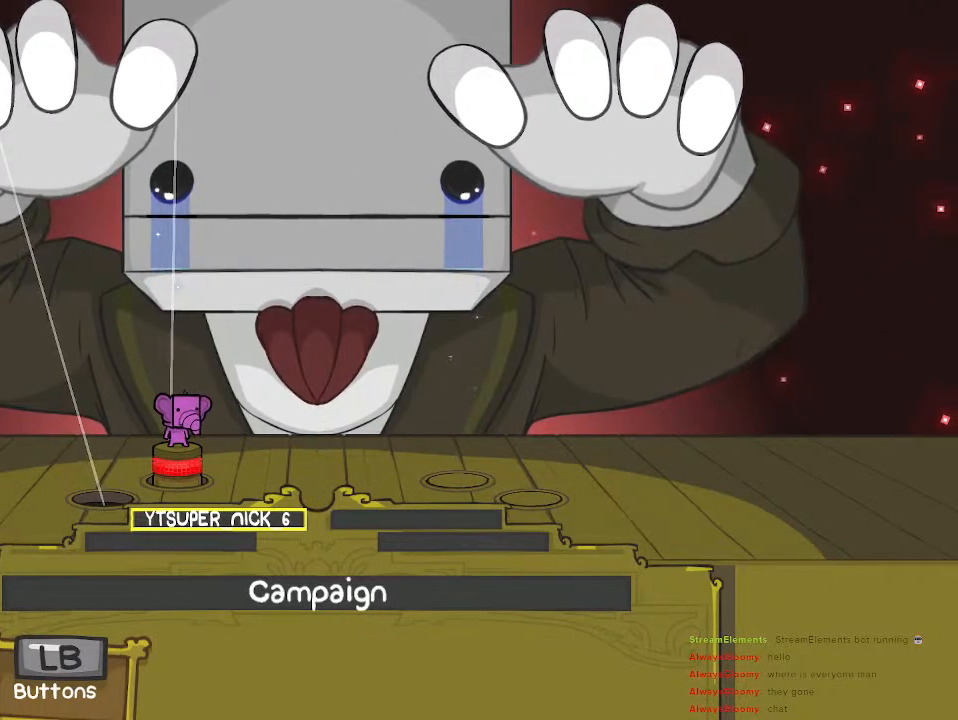
{"buttons": [], "left_stick": "center", "right_stick": "center", "events": []}
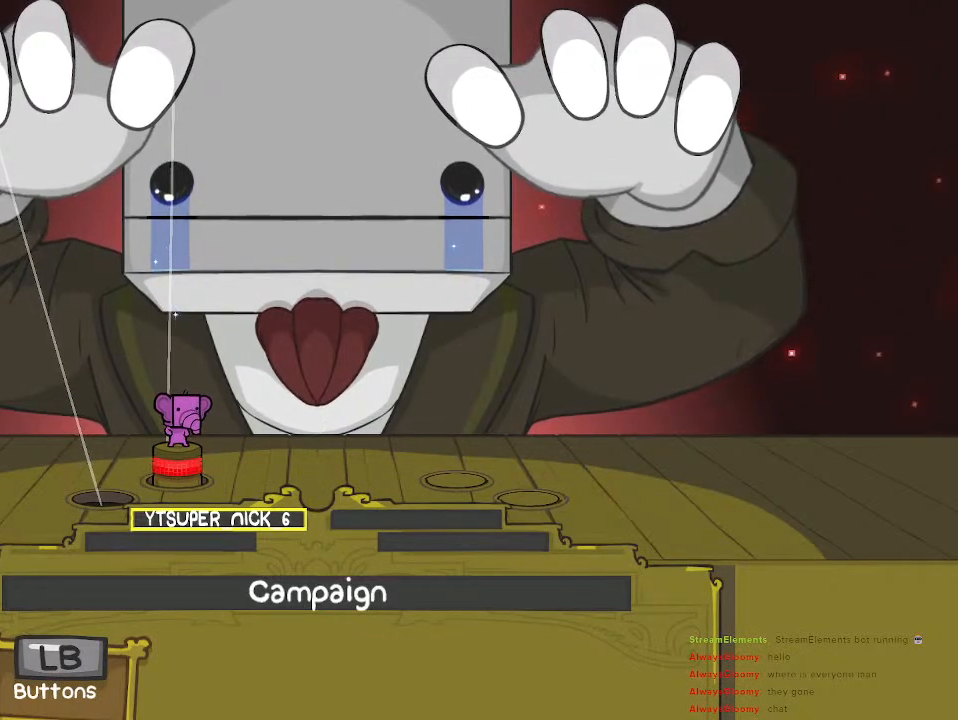
{"buttons": [], "left_stick": "center", "right_stick": "center", "events": [[317, "right_stick", "left"], [483, "right_stick", "center"]]}
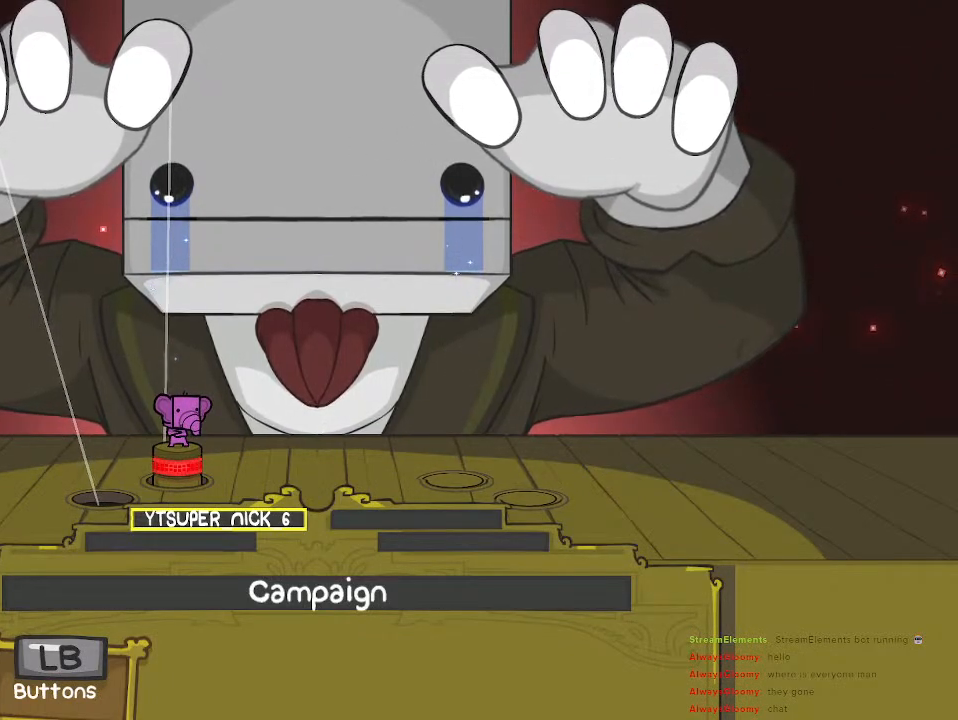
{"buttons": [], "left_stick": "center", "right_stick": "center", "events": []}
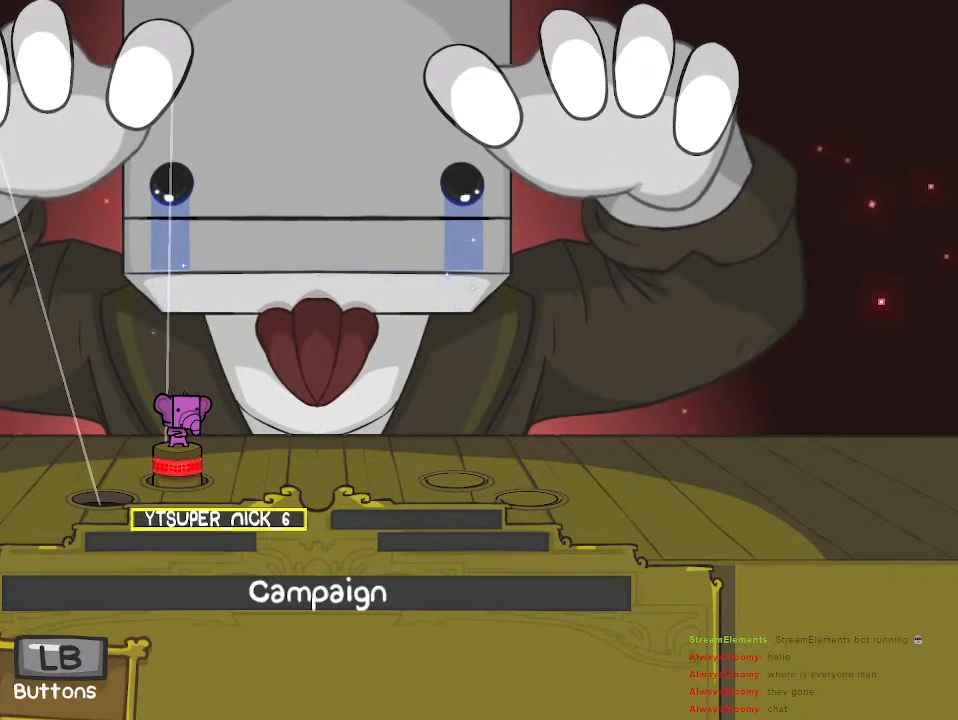
{"buttons": [], "left_stick": "center", "right_stick": "center", "events": []}
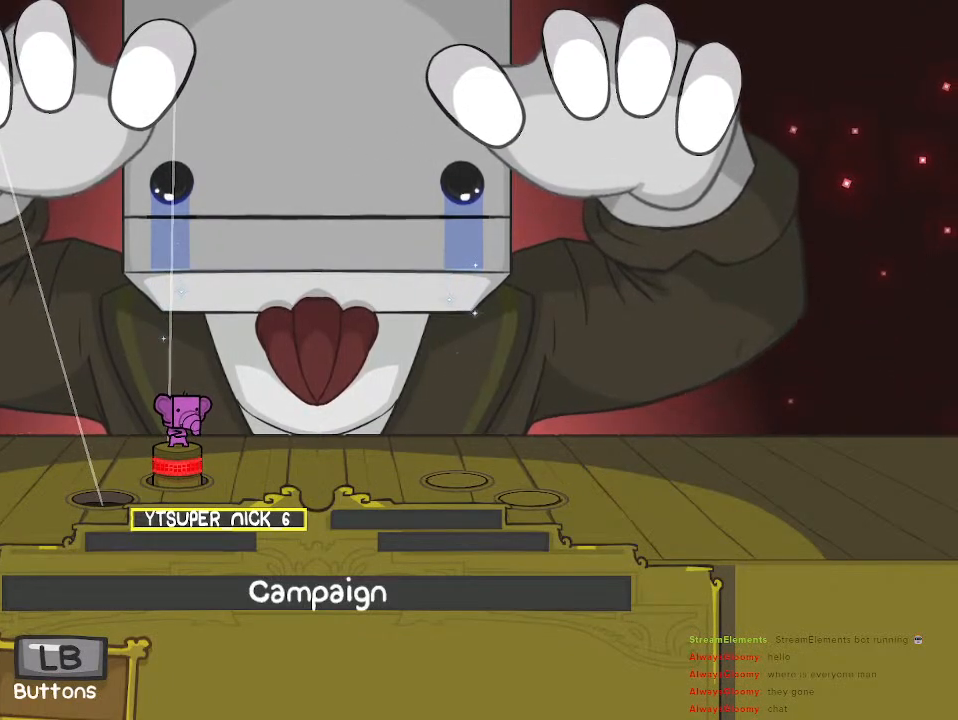
{"buttons": [], "left_stick": "center", "right_stick": "up-right", "events": [[333, "right_stick", "right"], [433, "right_stick", "up-right"]]}
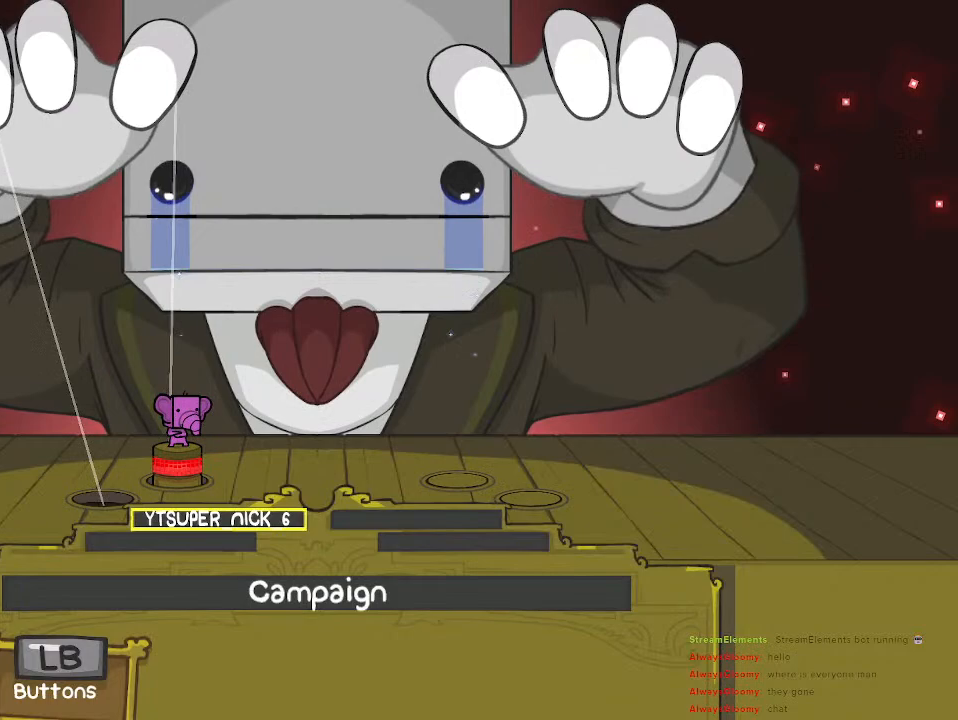
{"buttons": [], "left_stick": "center", "right_stick": "center", "events": [[17, "right_stick", "up"], [117, "right_stick", "left"], [233, "right_stick", "center"]]}